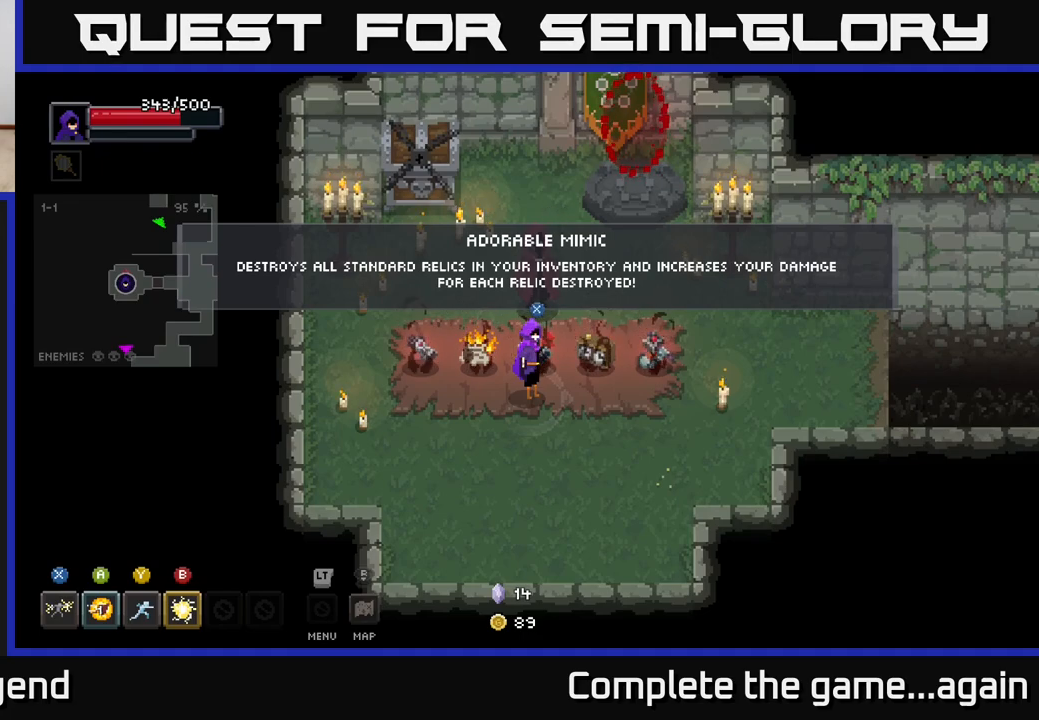
Gameplay with a controller (Xbox layout); each line is a JSON object with the inputs held at the frame after it. "events" lists button and stick changes between this image and that frame as [ms after this image, input, new state], when the widget could be followed in between.
{"buttons": [], "left_stick": "center", "right_stick": "center", "events": []}
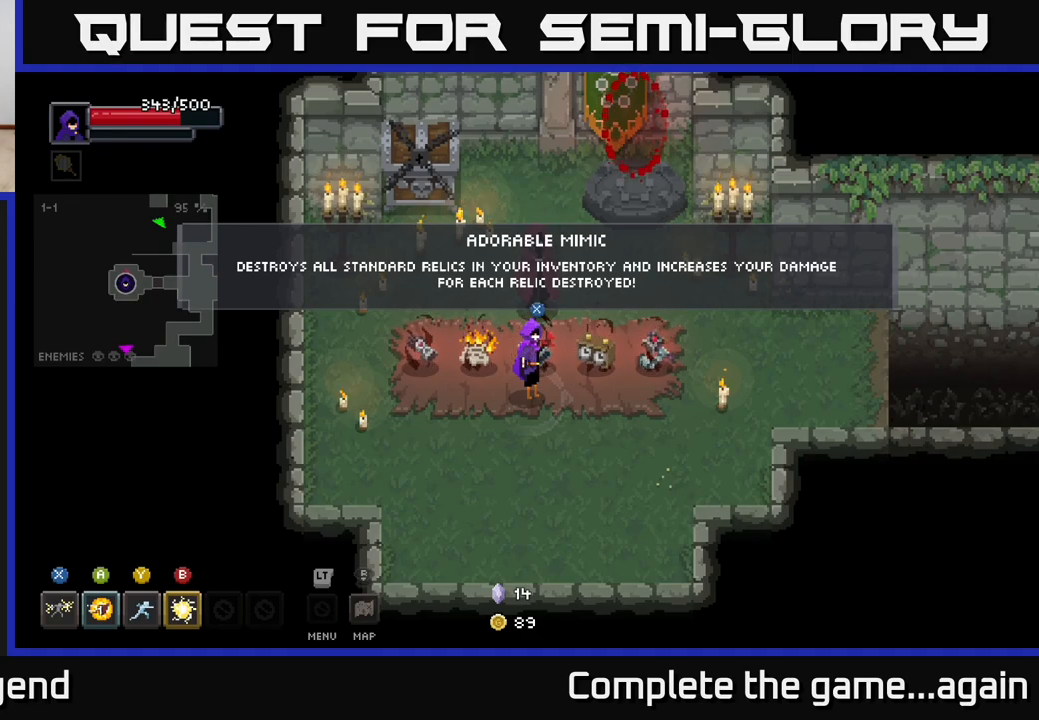
{"buttons": [], "left_stick": "center", "right_stick": "center", "events": []}
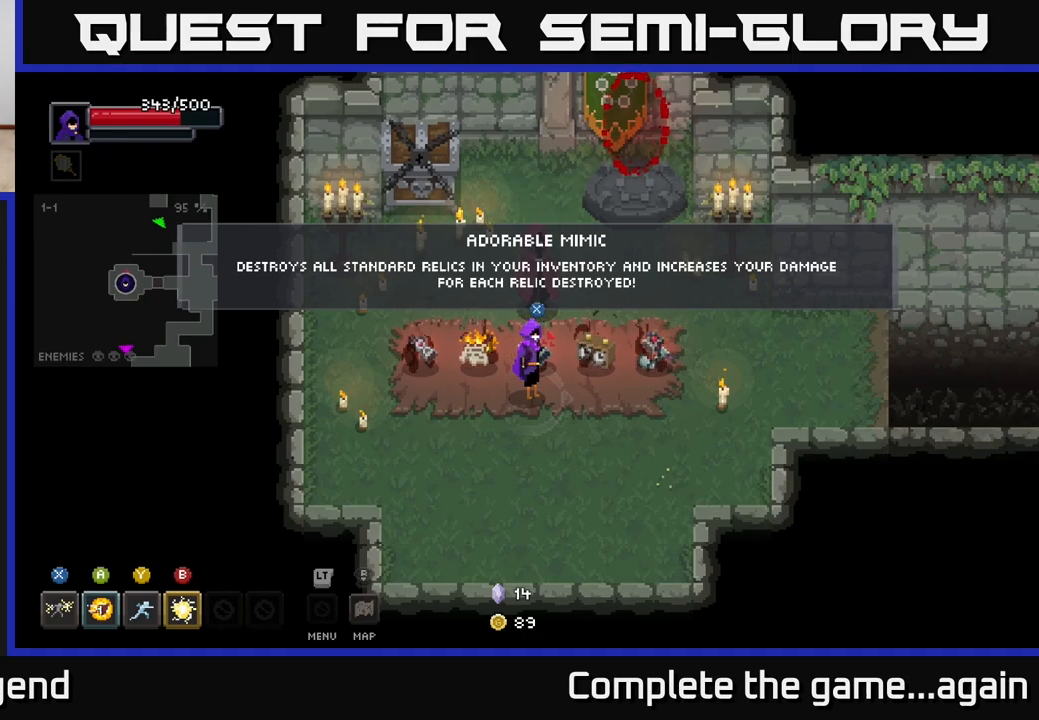
{"buttons": [], "left_stick": "center", "right_stick": "center", "events": []}
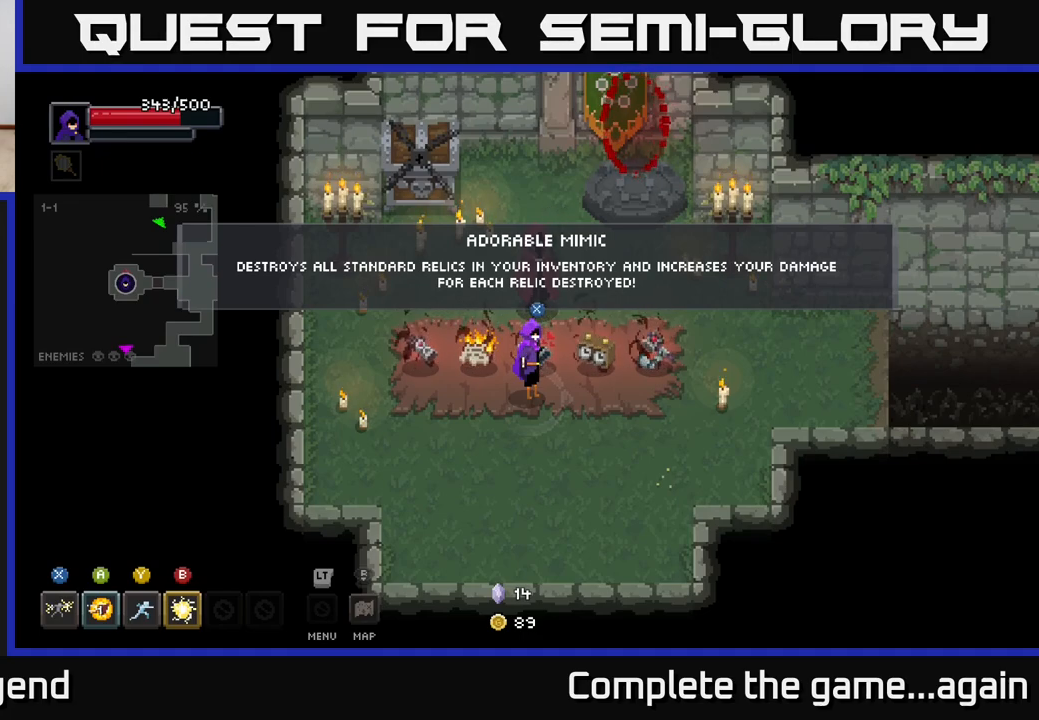
{"buttons": [], "left_stick": "center", "right_stick": "center", "events": []}
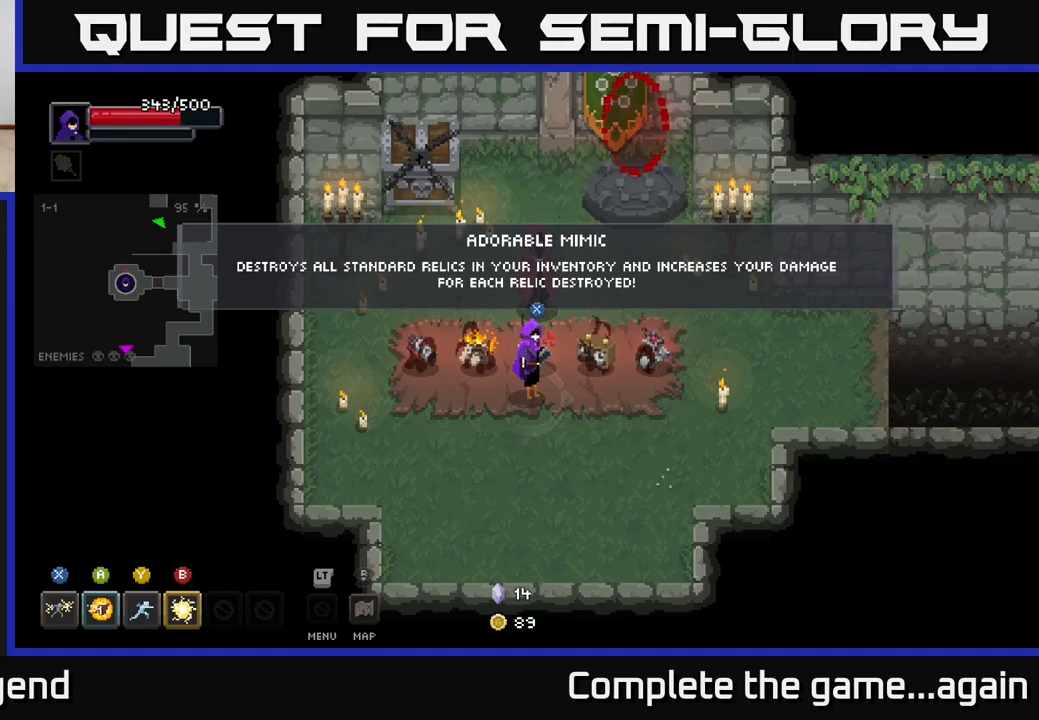
{"buttons": [], "left_stick": "center", "right_stick": "center", "events": []}
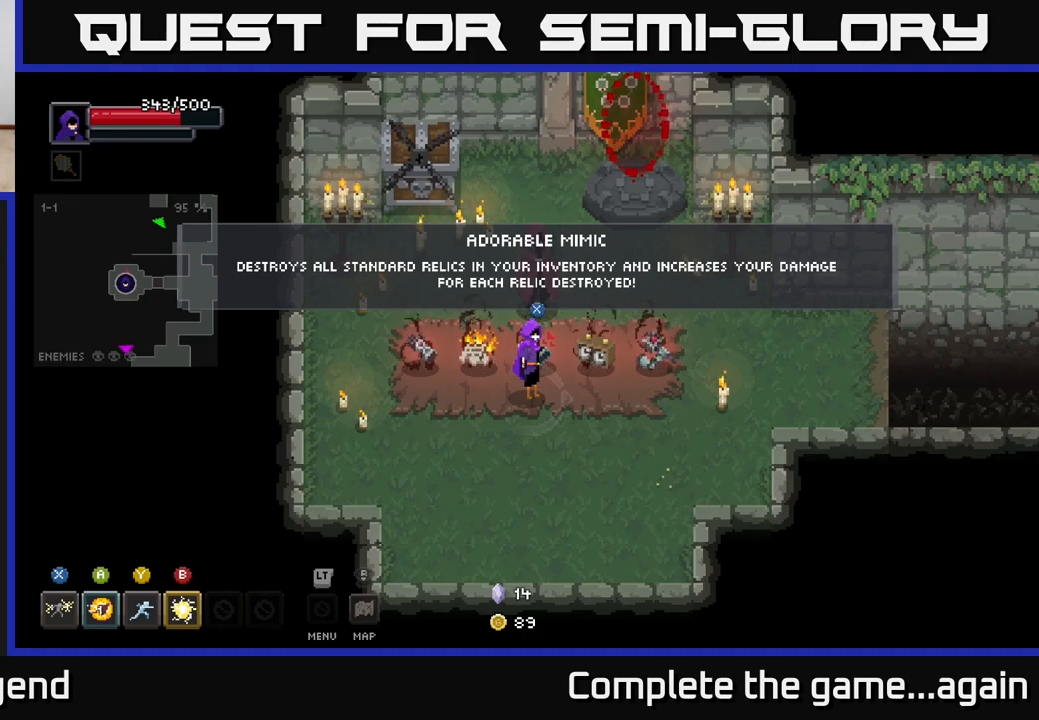
{"buttons": [], "left_stick": "center", "right_stick": "center", "events": []}
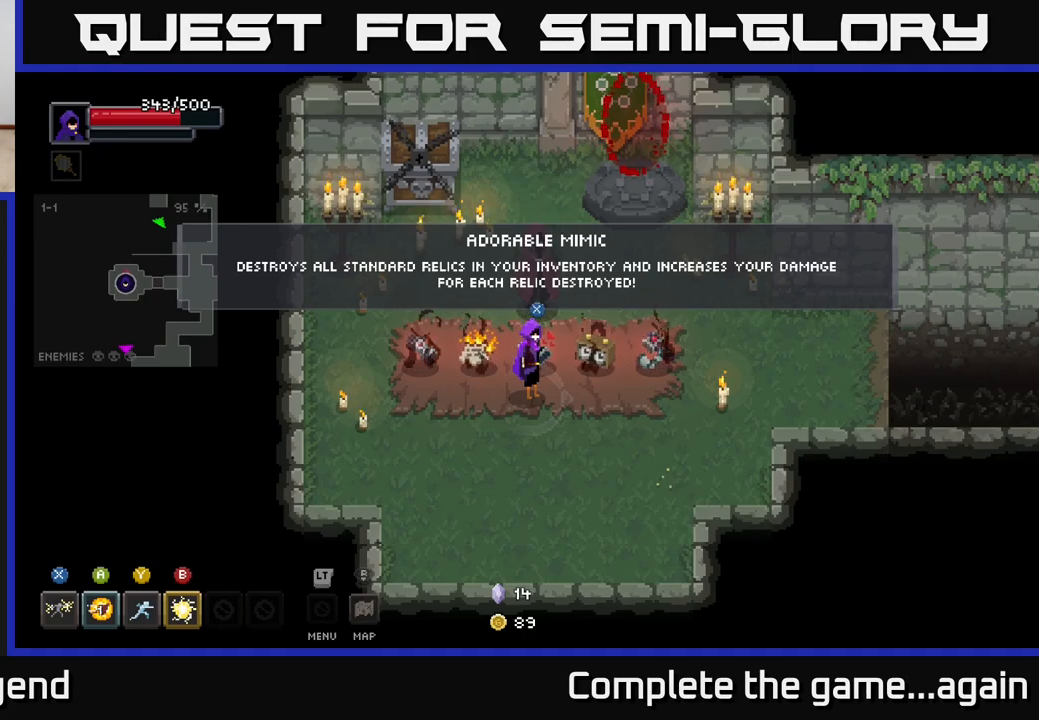
{"buttons": [], "left_stick": "right", "right_stick": "center", "events": [[500, "left_stick", "right"]]}
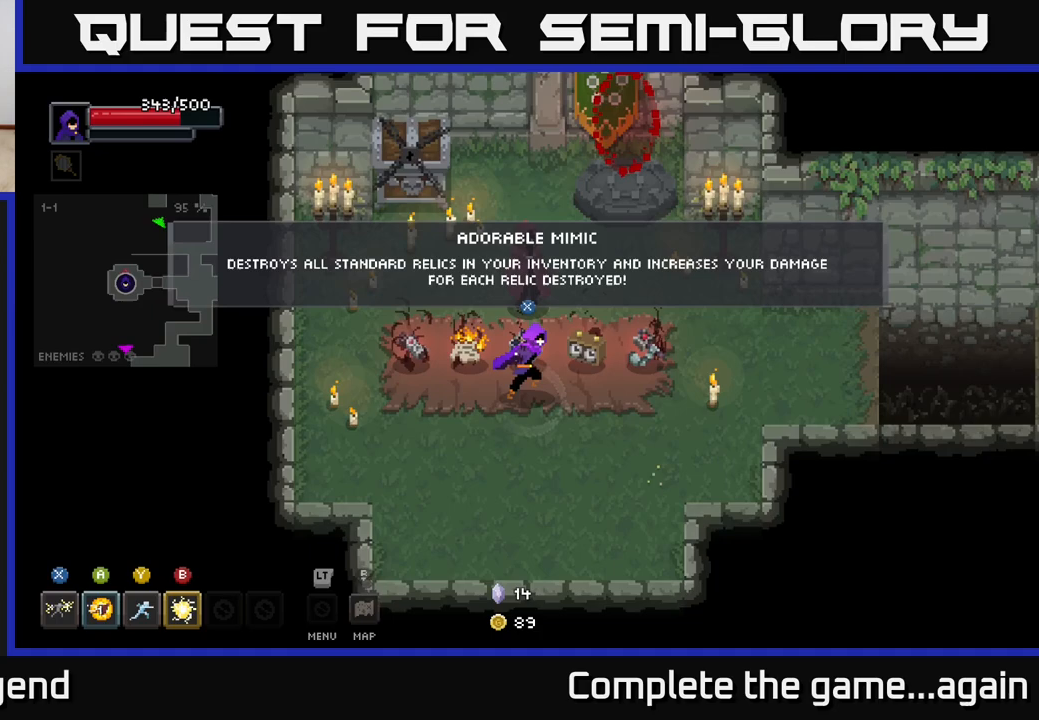
{"buttons": [], "left_stick": "center", "right_stick": "center", "events": [[200, "left_stick", "center"], [333, "left_stick", "right"], [500, "left_stick", "center"]]}
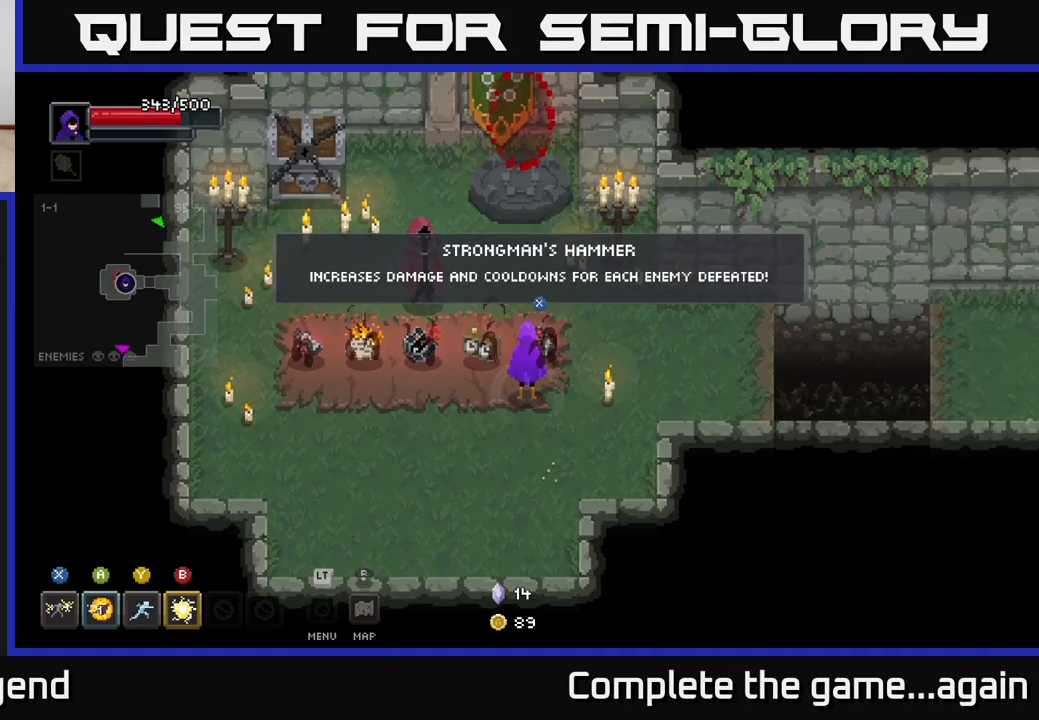
{"buttons": [], "left_stick": "center", "right_stick": "center", "events": []}
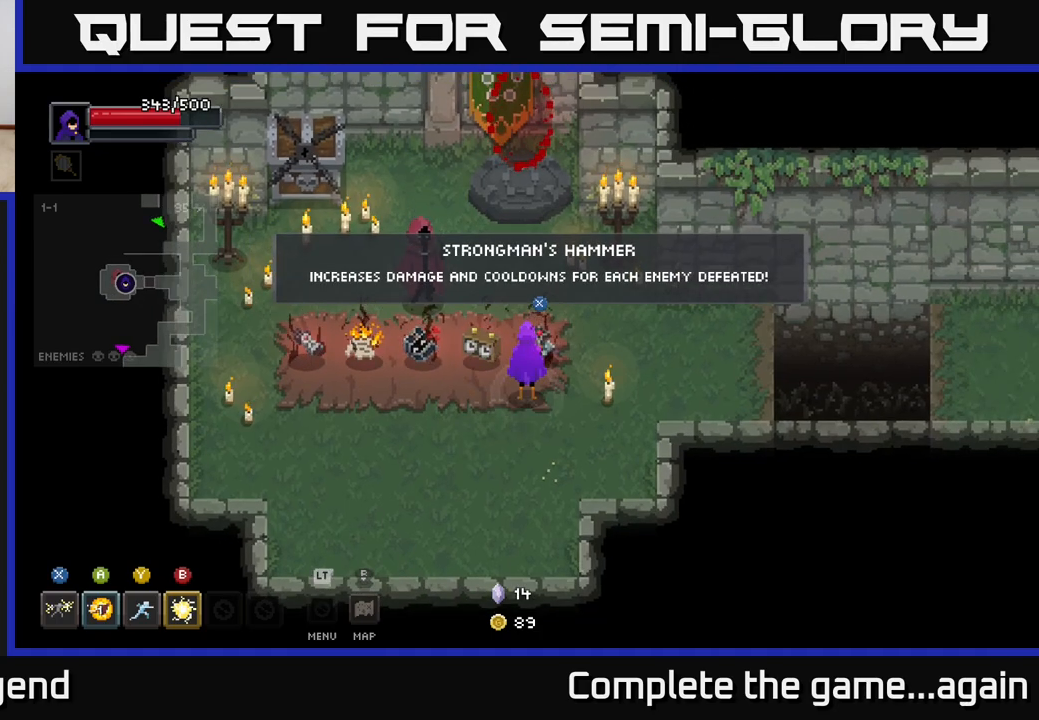
{"buttons": [], "left_stick": "center", "right_stick": "center", "events": []}
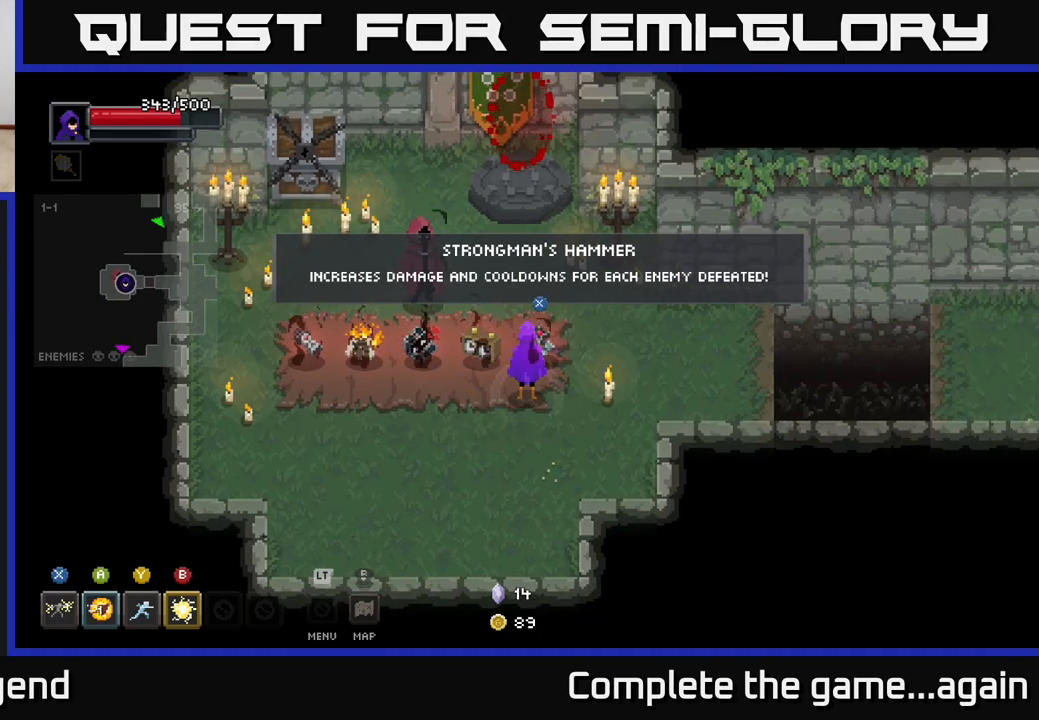
{"buttons": [], "left_stick": "center", "right_stick": "center", "events": []}
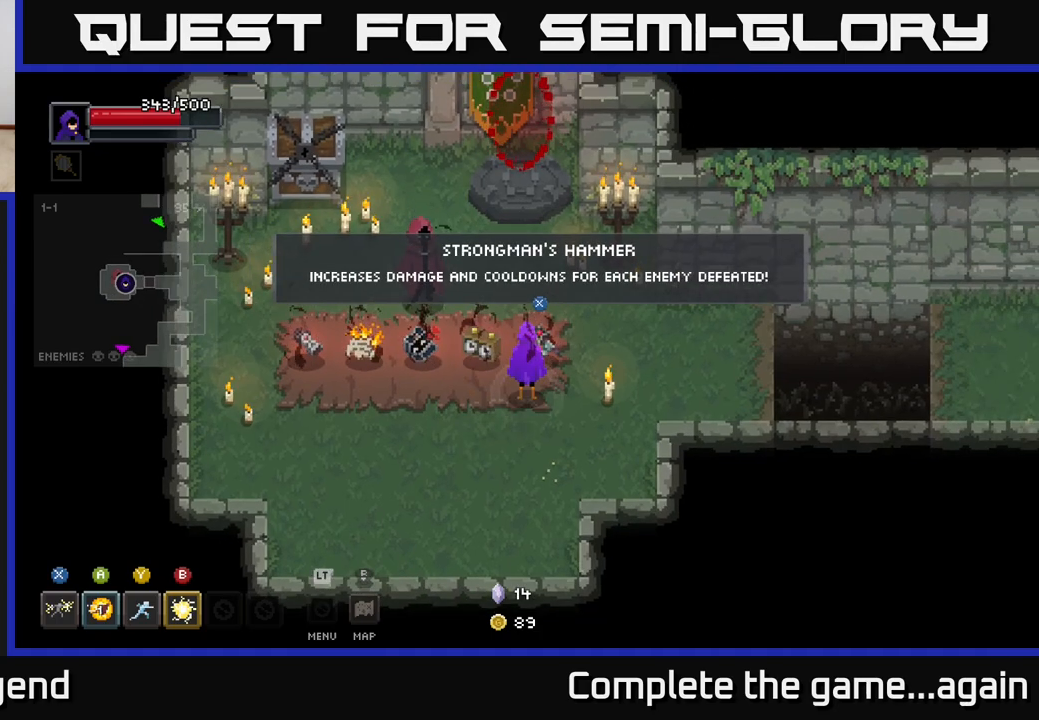
{"buttons": [], "left_stick": "center", "right_stick": "center", "events": []}
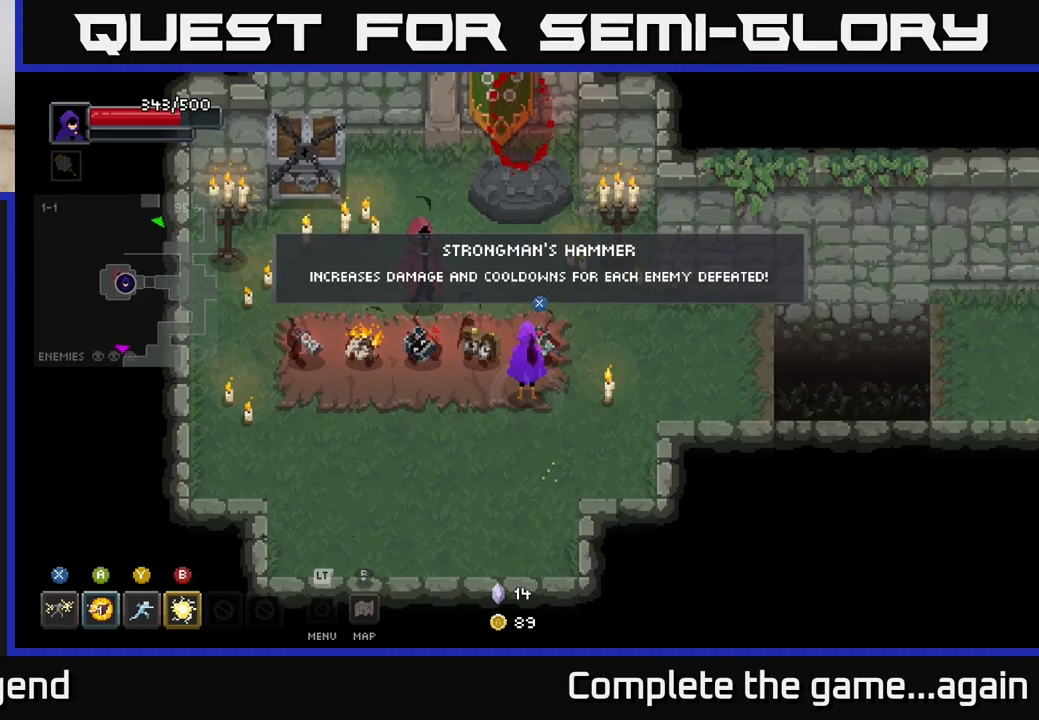
{"buttons": [], "left_stick": "center", "right_stick": "center", "events": []}
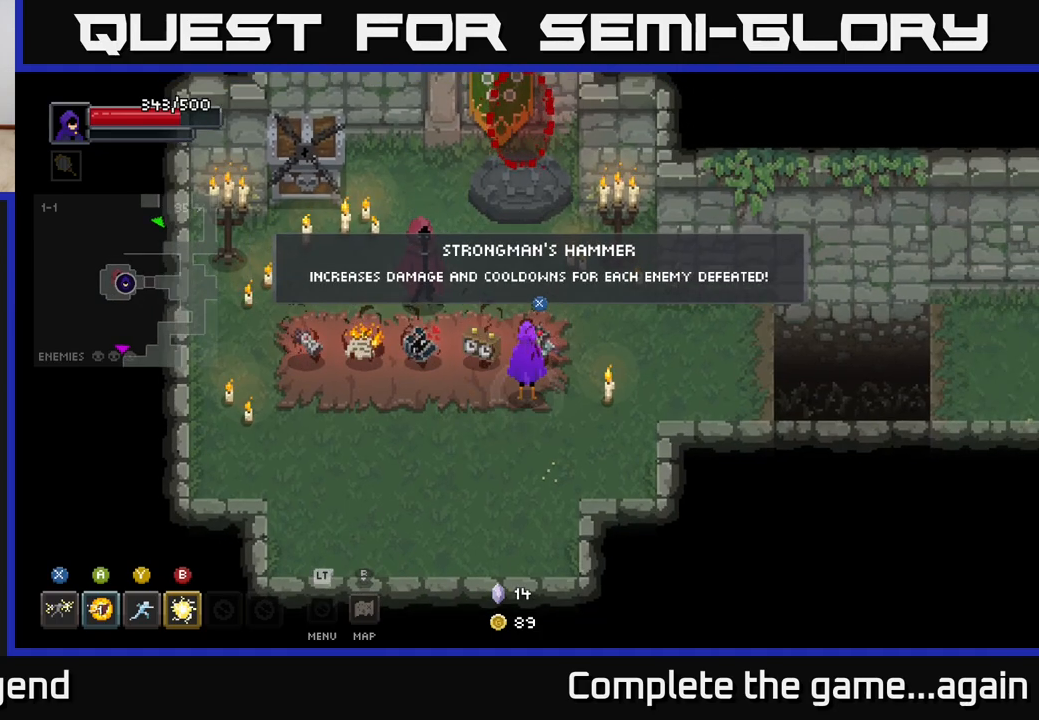
{"buttons": [], "left_stick": "center", "right_stick": "center", "events": []}
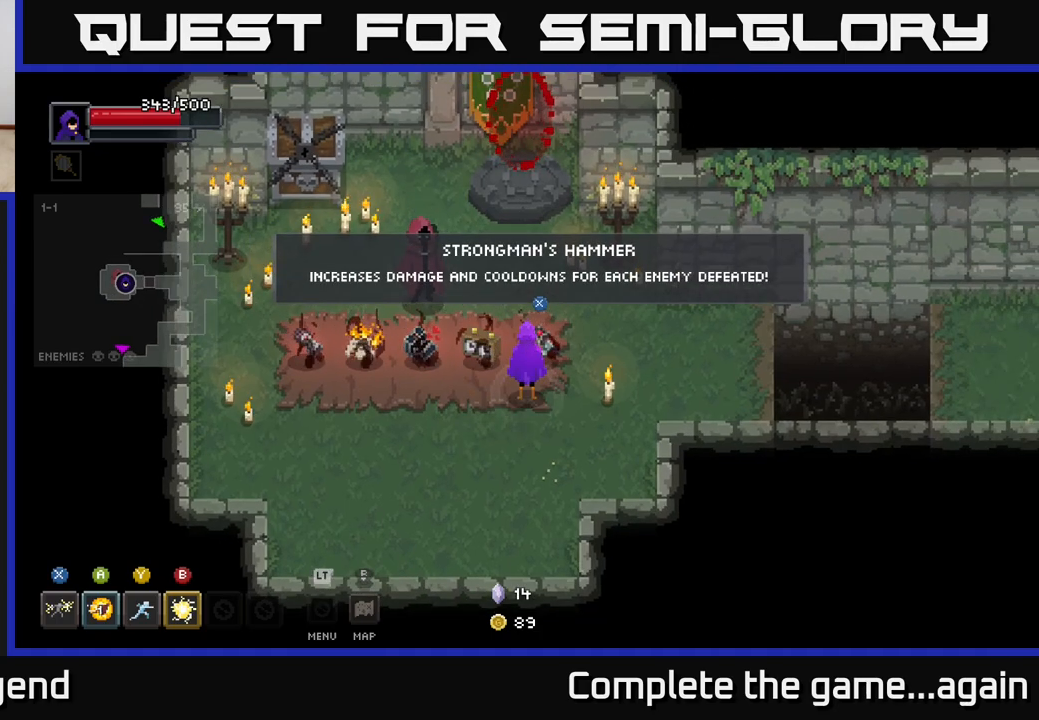
{"buttons": [], "left_stick": "left", "right_stick": "center", "events": [[200, "left_stick", "left"]]}
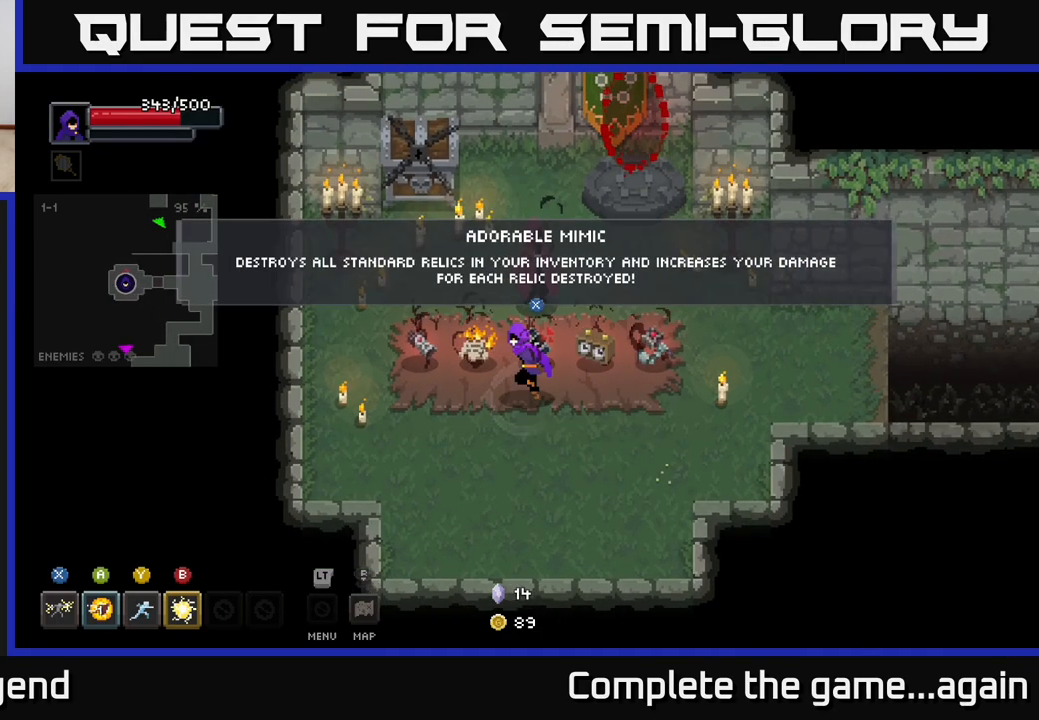
{"buttons": [], "left_stick": "up-left", "right_stick": "center", "events": [[167, "left_stick", "center"], [467, "left_stick", "up-left"]]}
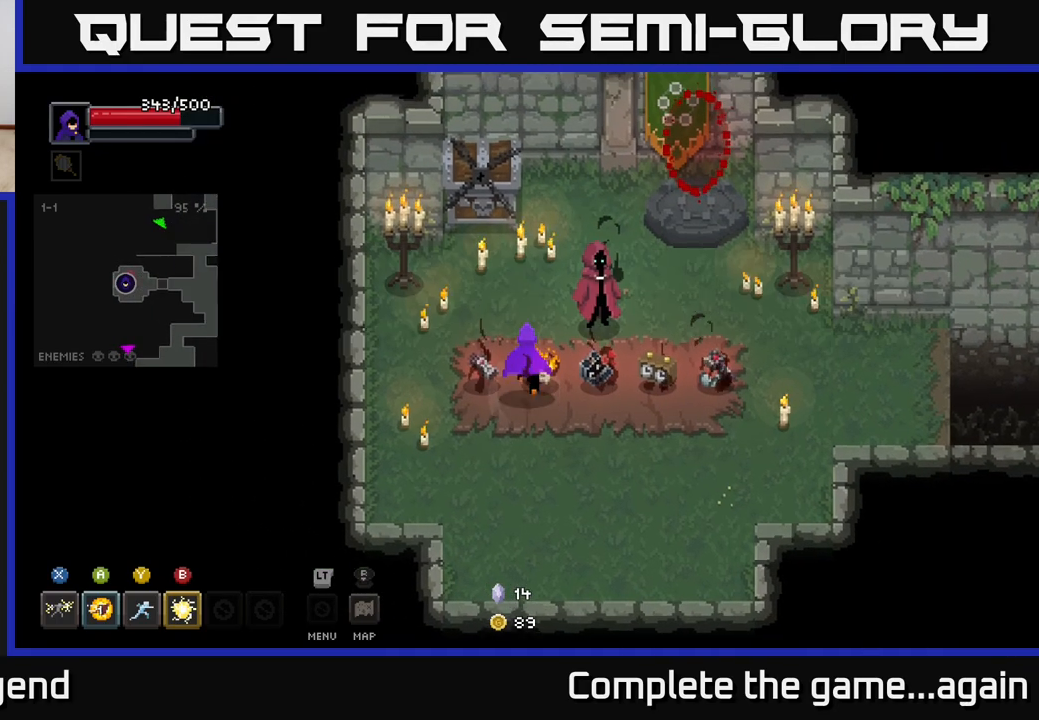
{"buttons": [], "left_stick": "center", "right_stick": "center", "events": [[50, "left_stick", "center"]]}
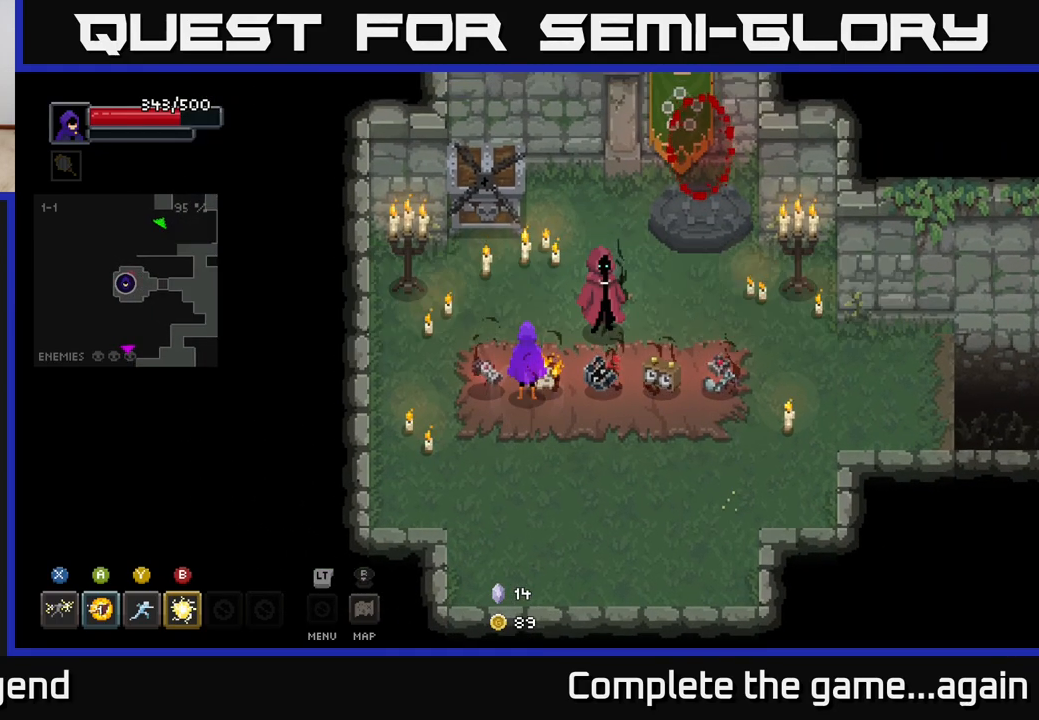
{"buttons": [], "left_stick": "center", "right_stick": "center", "events": [[117, "left_stick", "down"], [217, "left_stick", "center"]]}
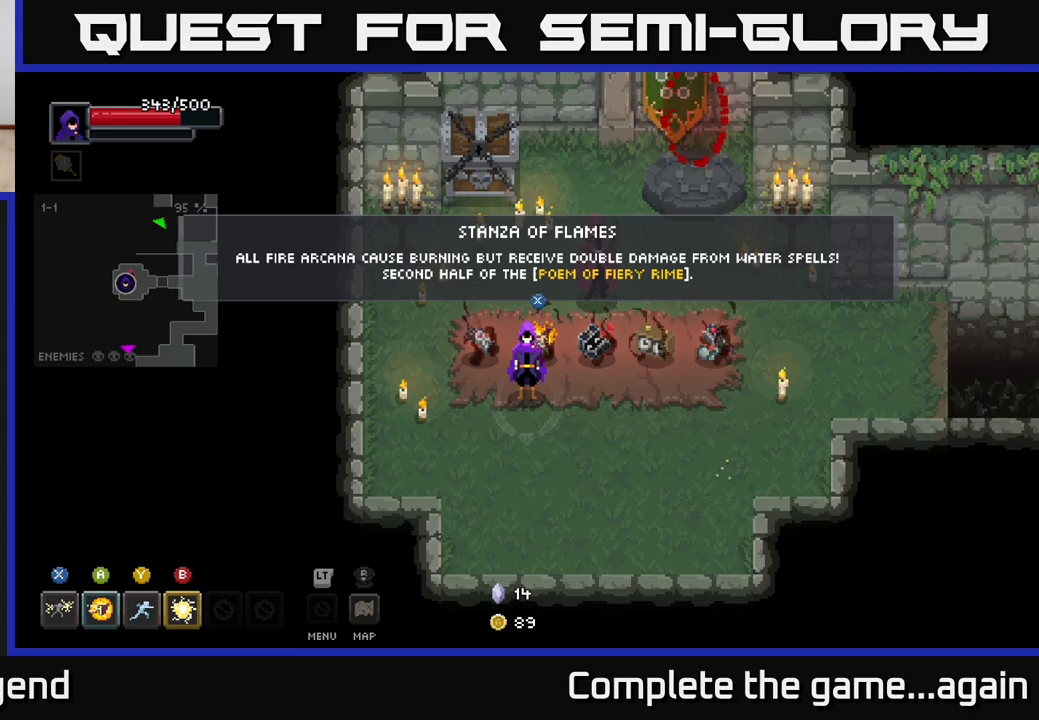
{"buttons": [], "left_stick": "center", "right_stick": "center", "events": [[100, "left_stick", "up-right"], [167, "left_stick", "center"]]}
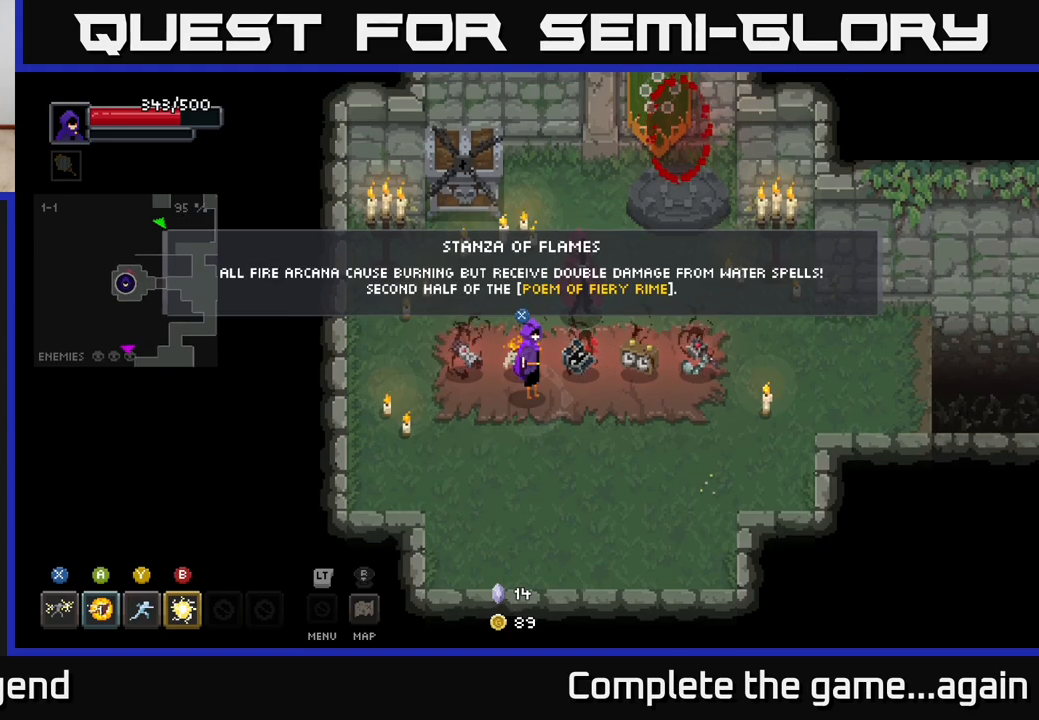
{"buttons": [], "left_stick": "center", "right_stick": "center", "events": []}
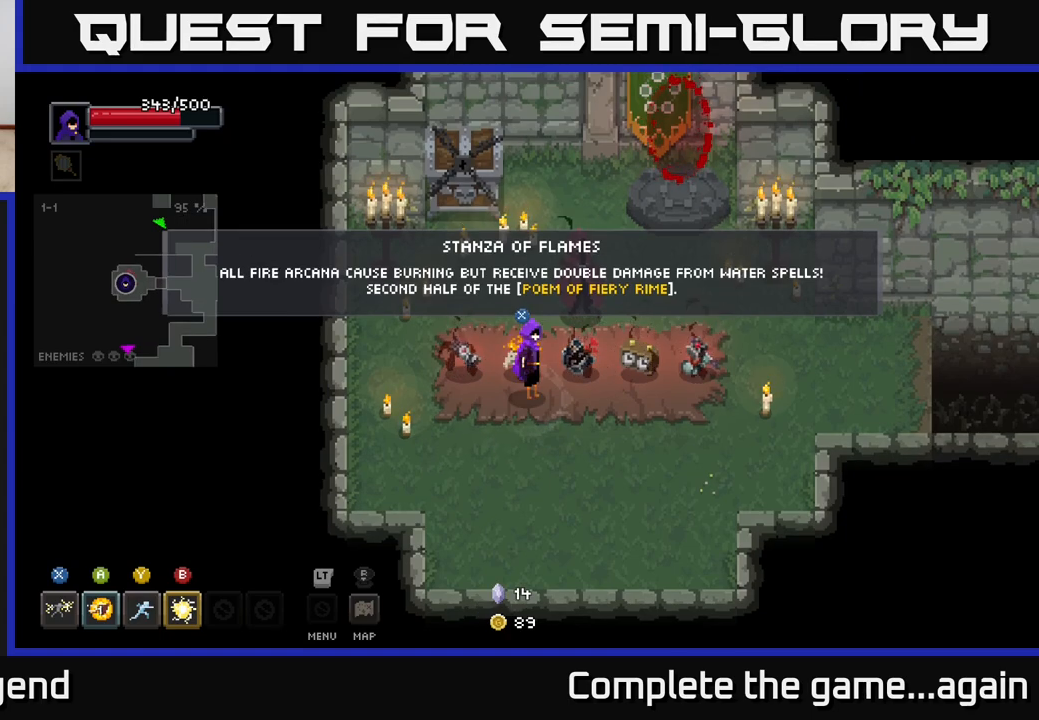
{"buttons": [], "left_stick": "center", "right_stick": "center", "events": []}
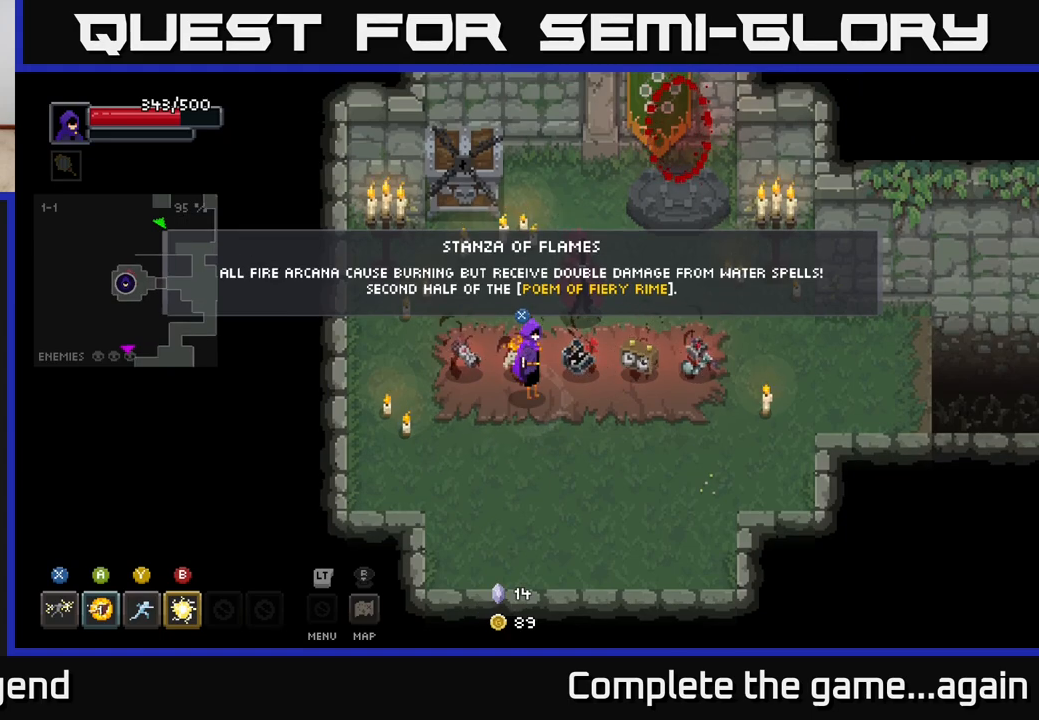
{"buttons": [], "left_stick": "center", "right_stick": "center", "events": []}
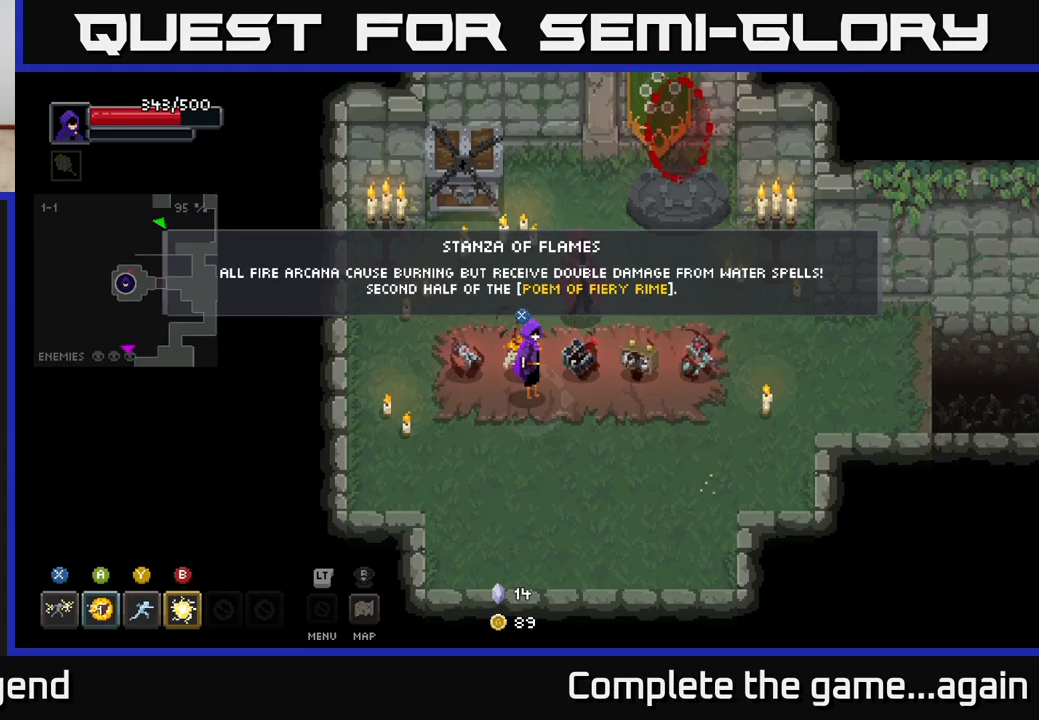
{"buttons": [], "left_stick": "center", "right_stick": "center", "events": []}
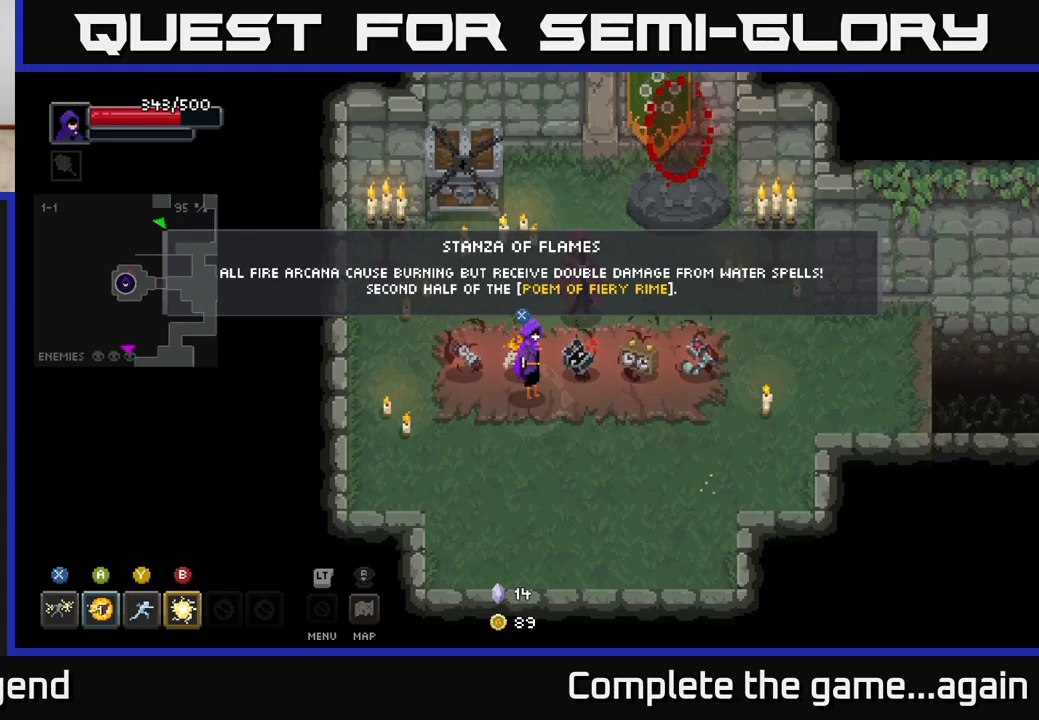
{"buttons": [], "left_stick": "center", "right_stick": "center", "events": []}
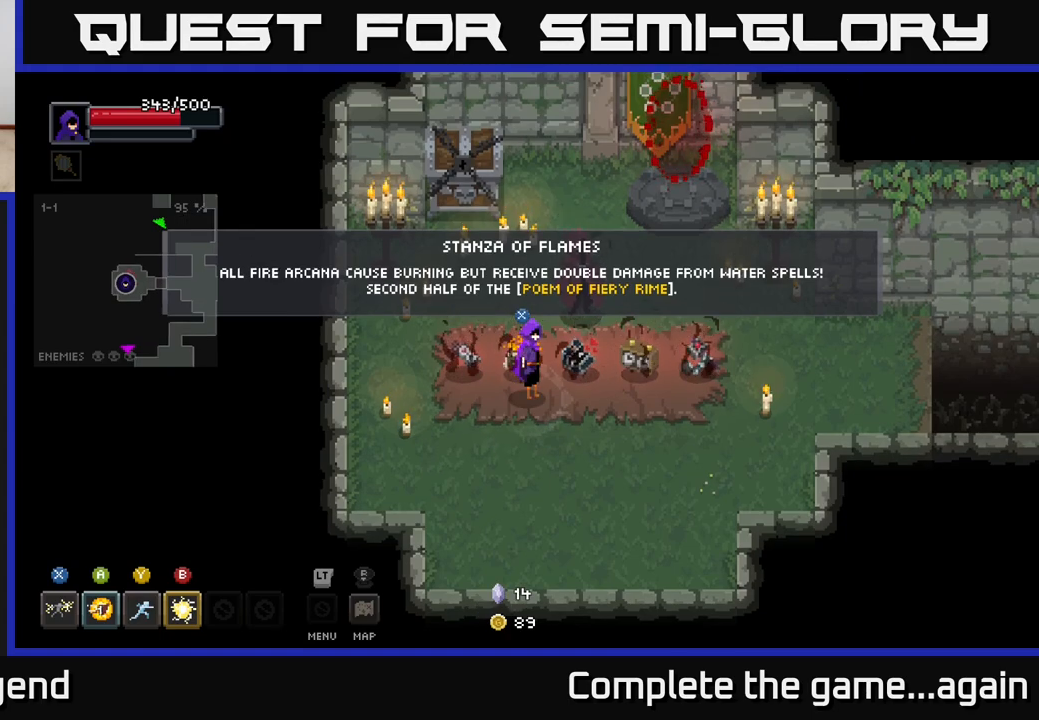
{"buttons": [], "left_stick": "center", "right_stick": "center", "events": []}
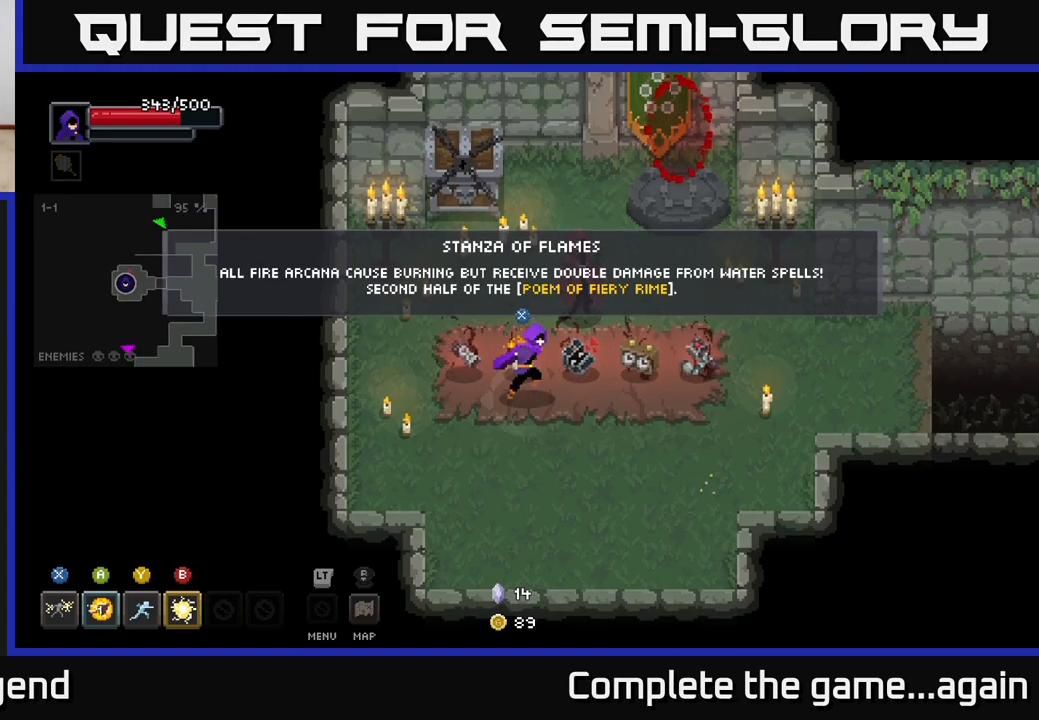
{"buttons": [], "left_stick": "center", "right_stick": "center", "events": [[50, "left_stick", "left"], [233, "left_stick", "center"]]}
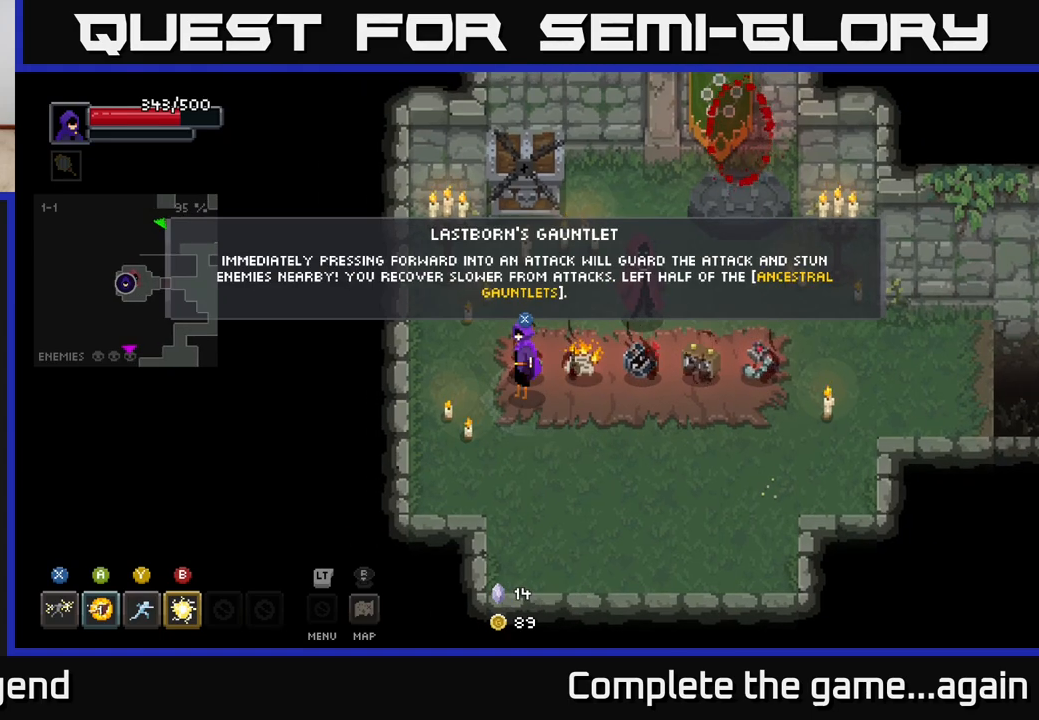
{"buttons": [], "left_stick": "center", "right_stick": "center", "events": []}
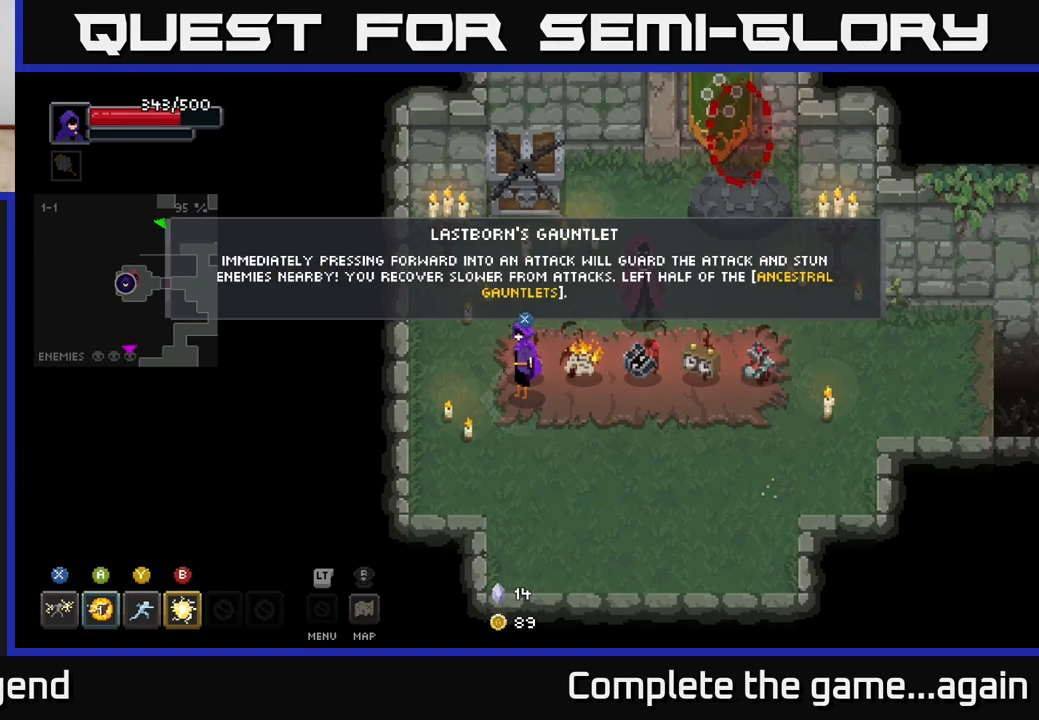
{"buttons": [], "left_stick": "center", "right_stick": "center", "events": []}
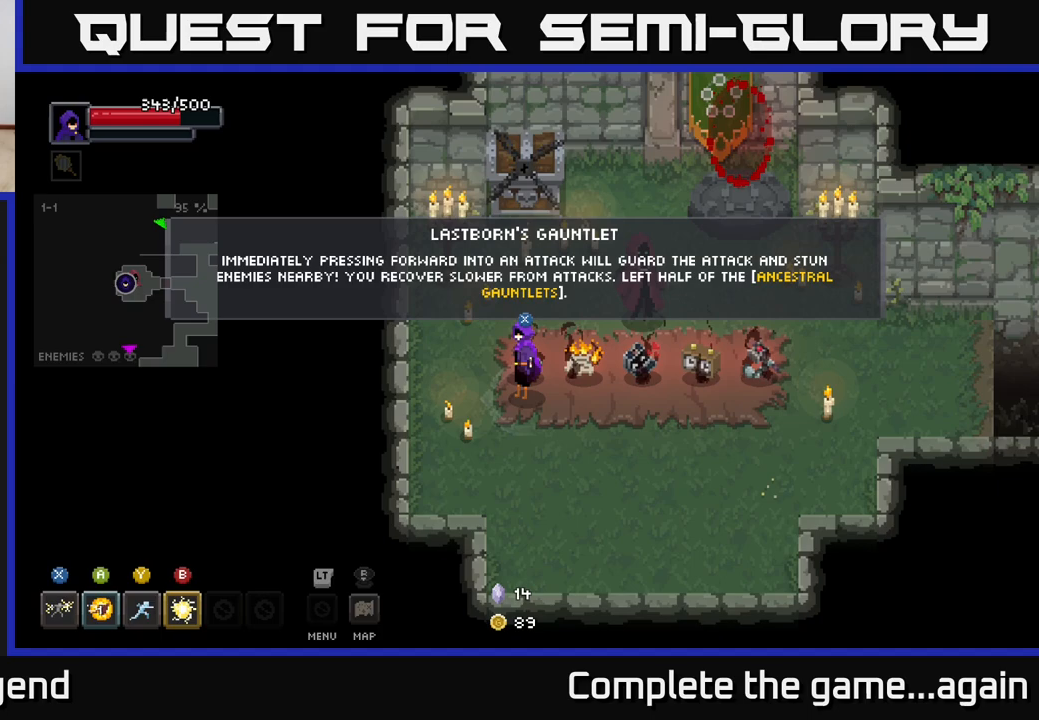
{"buttons": [], "left_stick": "center", "right_stick": "center", "events": []}